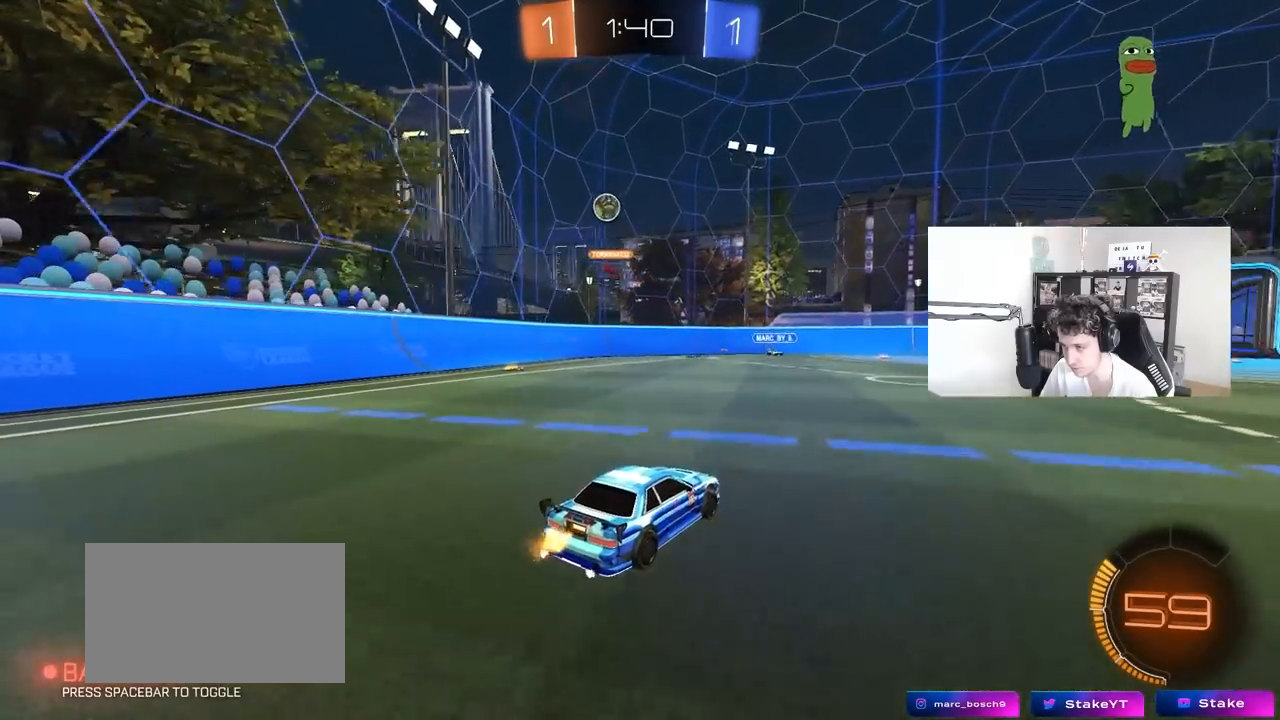
Gameplay with keyboard and mouse; each line is a JSON object with the keys and mouse buttons held at the frame after it. "events" lists presses ("down") and releases ("up") of "1", "2", "3", "4", "5", "a", "alt", "c", "caps_lock", "ctrl", "d", "e", "f", "g", "q", "r", "s", "shift", "space", "t", "tab", "v", "w", "x", "z", "mouse_left", "mouse_wheel" and "mouse_right" between this image and that frame as [ms after this image, input, new state], when the widget could be followed in between. "mouse_left", "mouse_wheel", "mouse_right" = the "left", "wheel", "right" buttons of the "mouse" list. No other keys are recorded. "wheel" means that the mouse wheel is clicked or scrolled. "mouse_move" is the direction in which the mouse moves at that frame (one of eight, or "still"), when it could be read.
{"keys": ["a", "w"], "mouse": [], "mouse_move": "still", "events": [[100, "s", "down"], [283, "s", "up"], [367, "shift", "down"], [417, "w", "down"], [467, "shift", "up"]]}
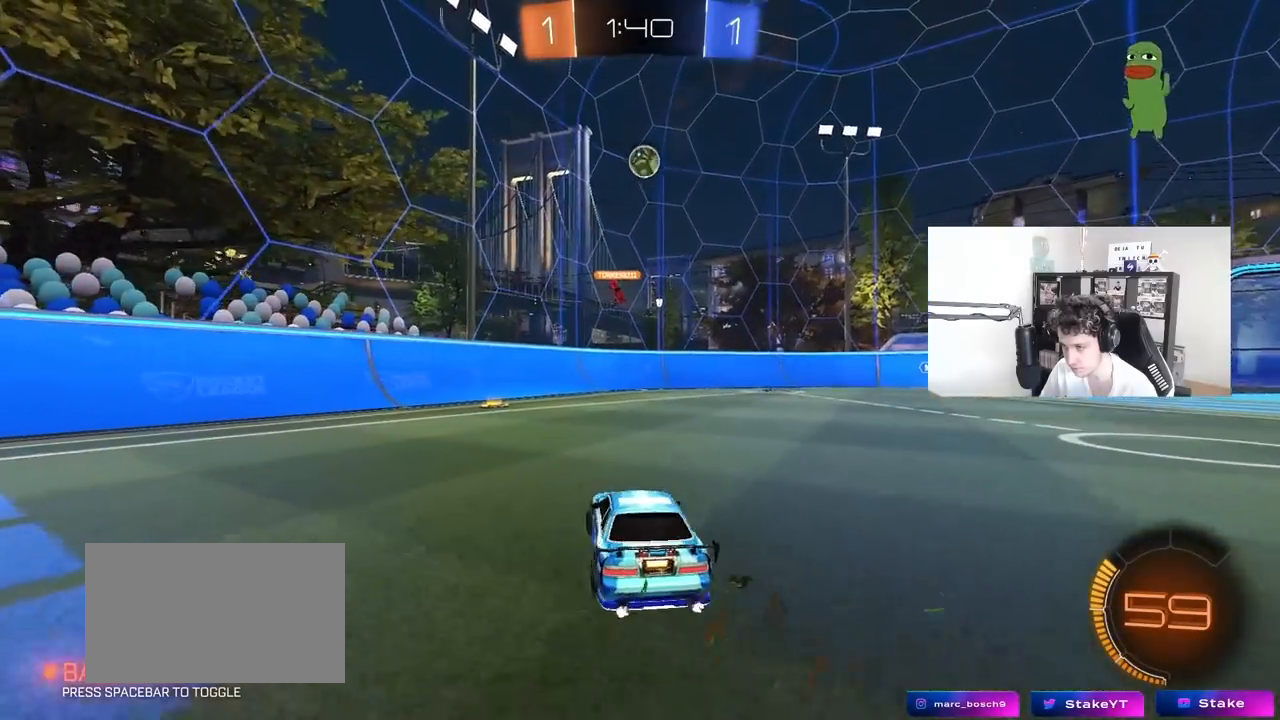
{"keys": ["a", "w"], "mouse": [], "mouse_move": "still", "events": [[300, "shift", "down"], [433, "shift", "up"]]}
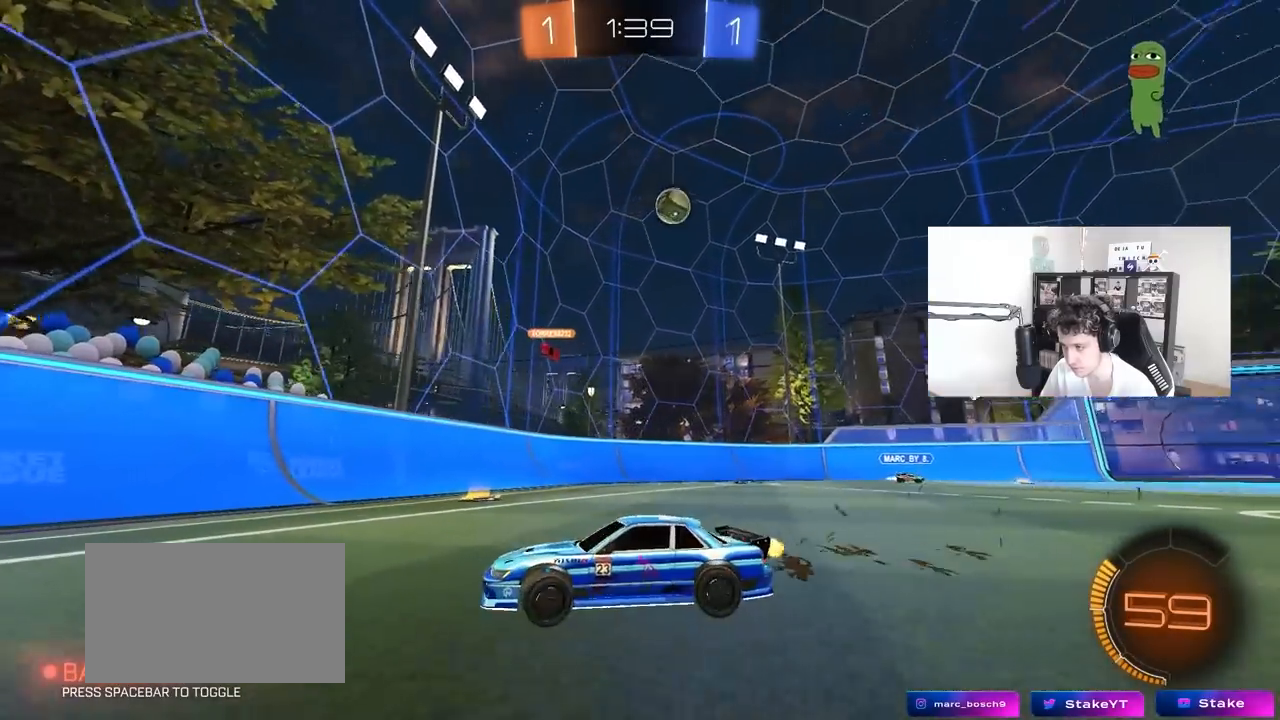
{"keys": ["a", "w"], "mouse": [], "mouse_move": "still", "events": [[317, "shift", "down"], [450, "shift", "up"]]}
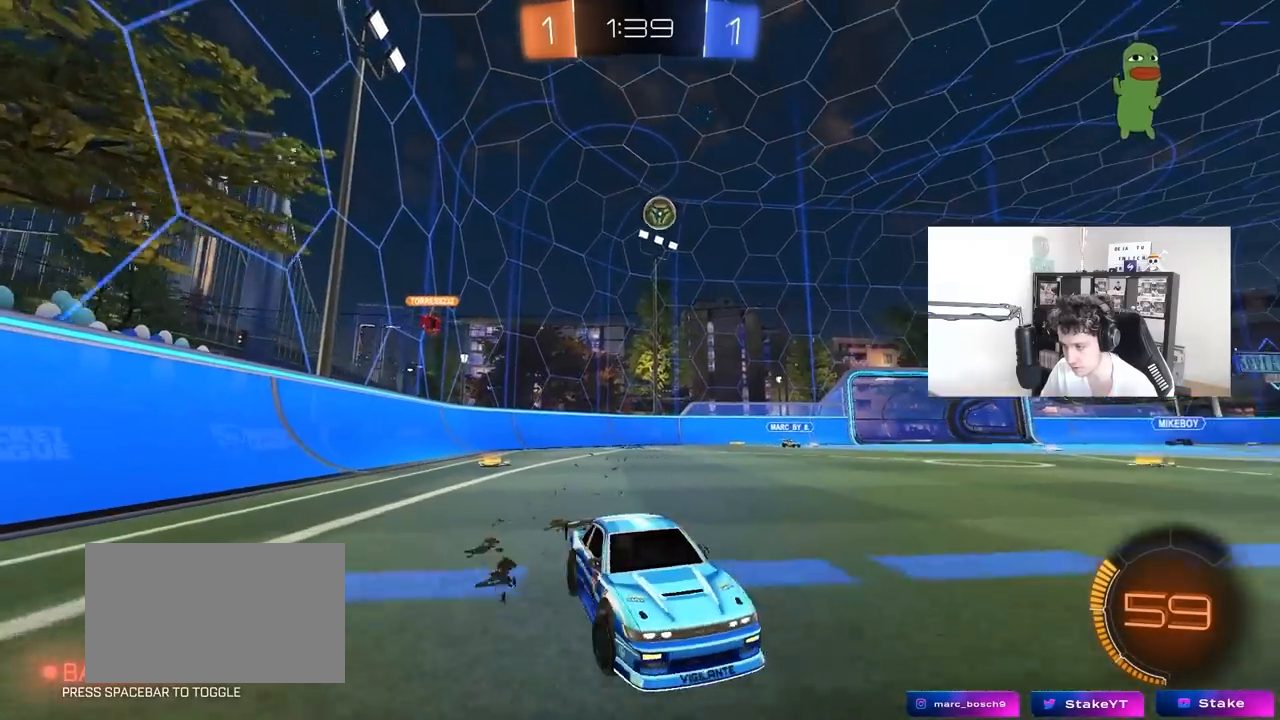
{"keys": ["d", "w"], "mouse": [], "mouse_move": "still", "events": [[367, "a", "up"], [417, "d", "down"]]}
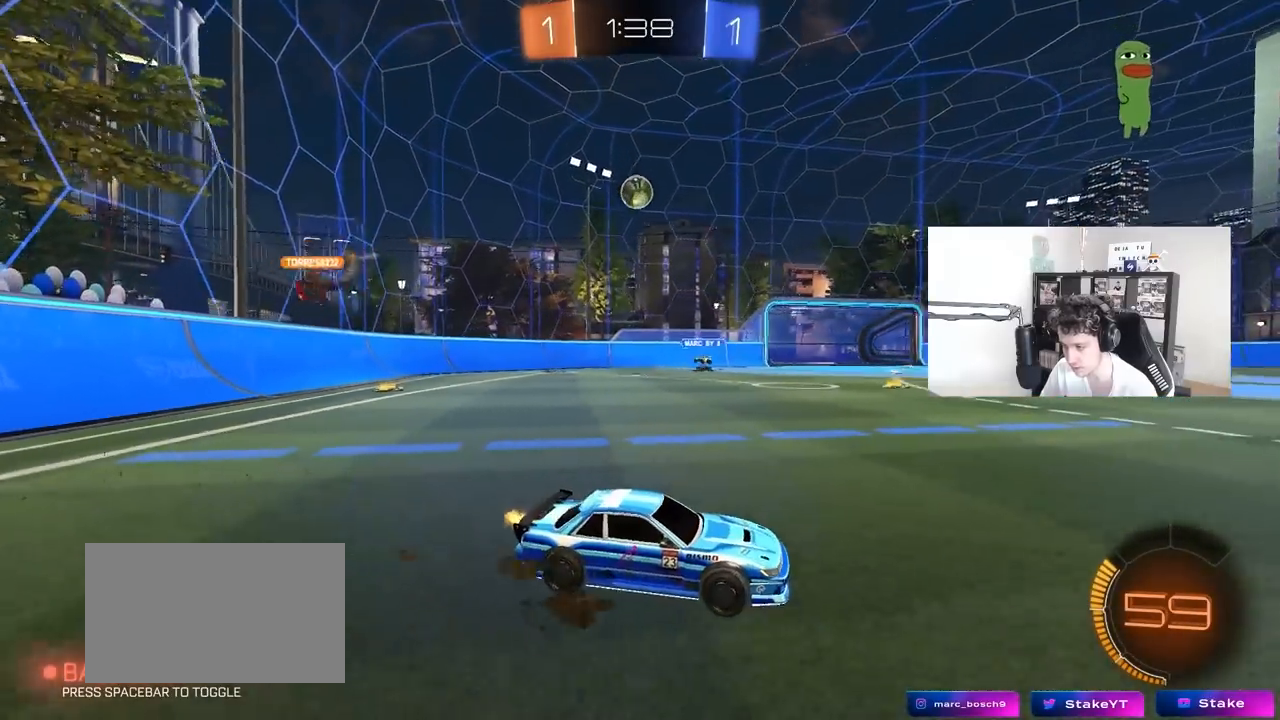
{"keys": ["a", "w"], "mouse": ["left"], "mouse_move": "still", "events": [[17, "w", "up"], [200, "w", "down"], [250, "d", "up"], [383, "a", "down"], [383, "mouse_left", "down"]]}
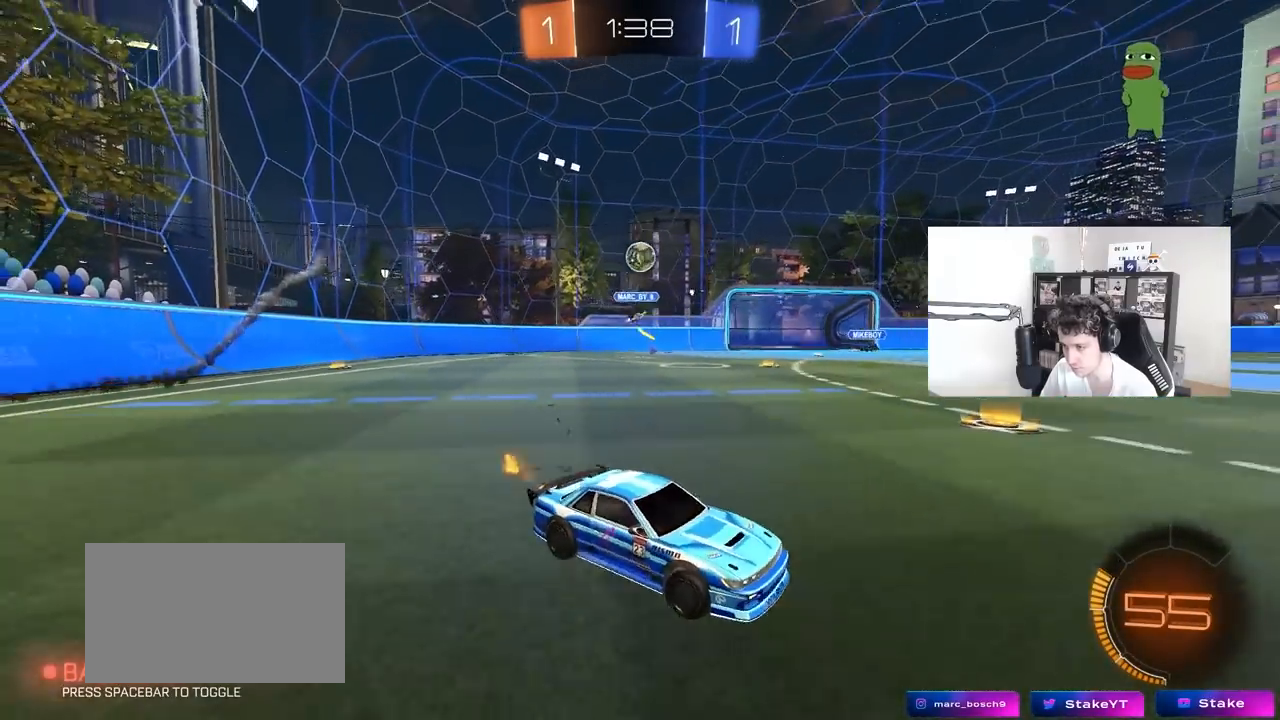
{"keys": ["w"], "mouse": ["left"], "mouse_move": "still", "events": [[33, "mouse_left", "up"], [167, "mouse_left", "down"], [217, "a", "up"], [317, "a", "down"], [450, "a", "up"]]}
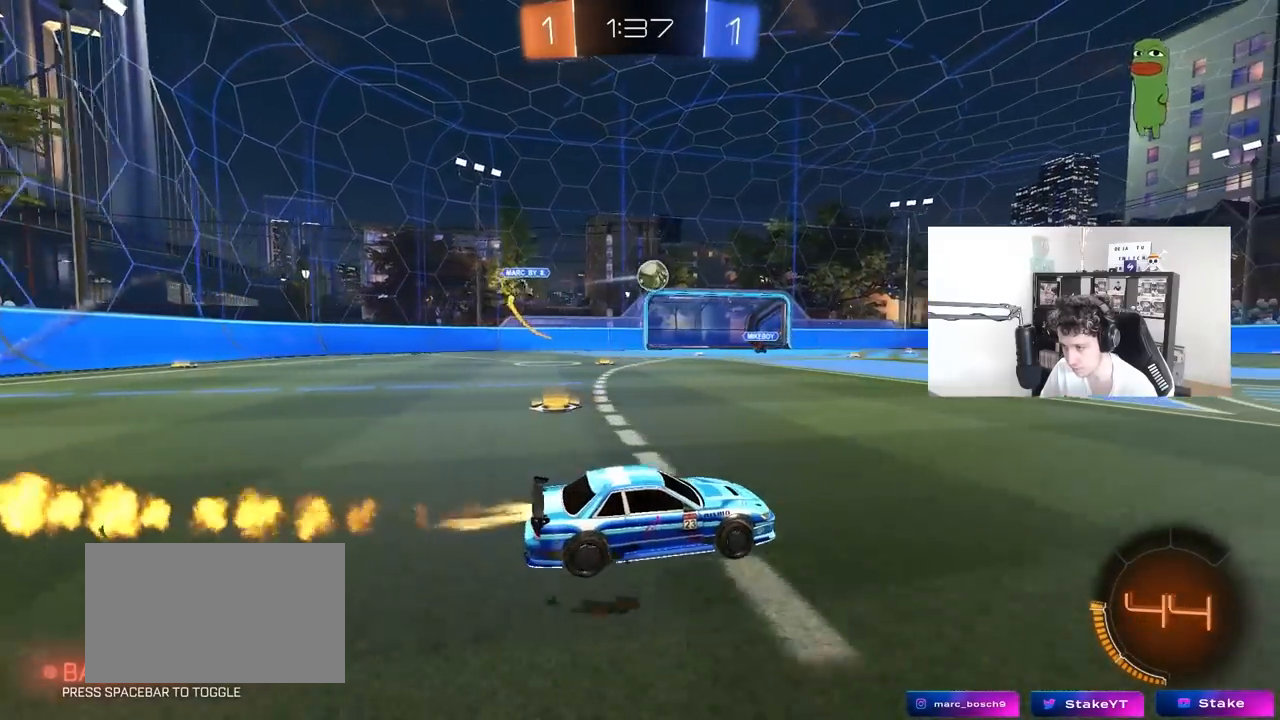
{"keys": ["a", "w"], "mouse": ["left"], "mouse_move": "still", "events": [[100, "d", "down"], [133, "d", "up"], [417, "a", "down"]]}
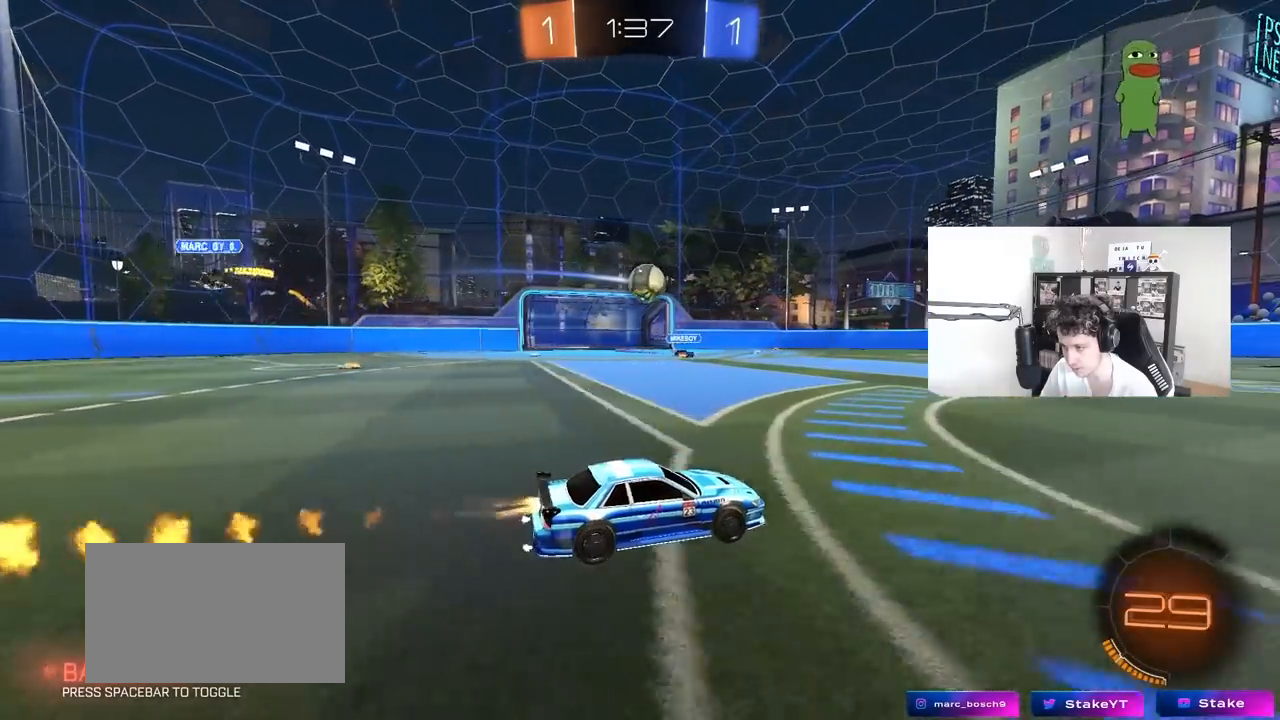
{"keys": ["d", "s"], "mouse": ["left", "right"], "mouse_move": "down", "events": [[67, "a", "up"], [150, "mouse_left", "up"], [300, "a", "down"], [350, "a", "up"], [350, "w", "up"], [383, "d", "down"], [383, "mouse_right", "down"], [433, "mouse_left", "down"], [433, "s", "down"]]}
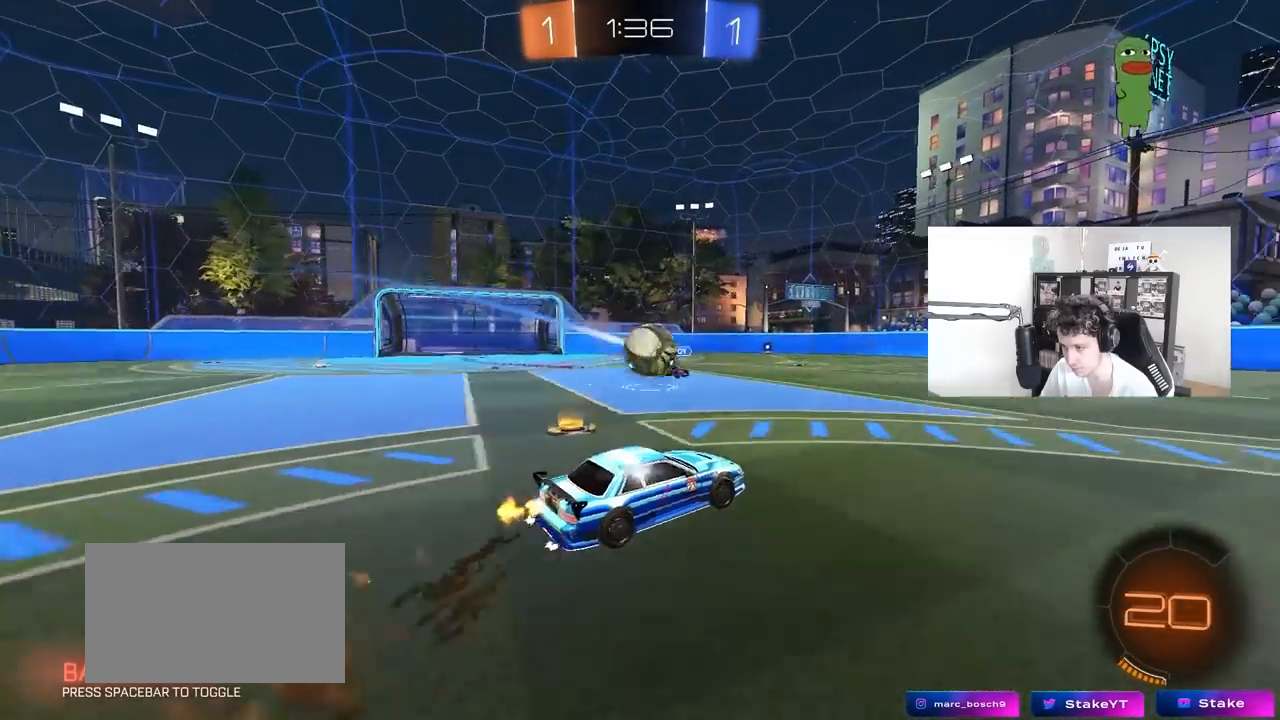
{"keys": ["a", "shift"], "mouse": [], "mouse_move": "up-left", "events": [[117, "d", "up"], [117, "mouse_left", "up"], [117, "mouse_right", "up"], [117, "s", "up"], [167, "a", "down"], [167, "mouse_right", "down"], [167, "shift", "down"], [217, "mouse_left", "down"], [350, "mouse_right", "up"], [450, "mouse_left", "up"]]}
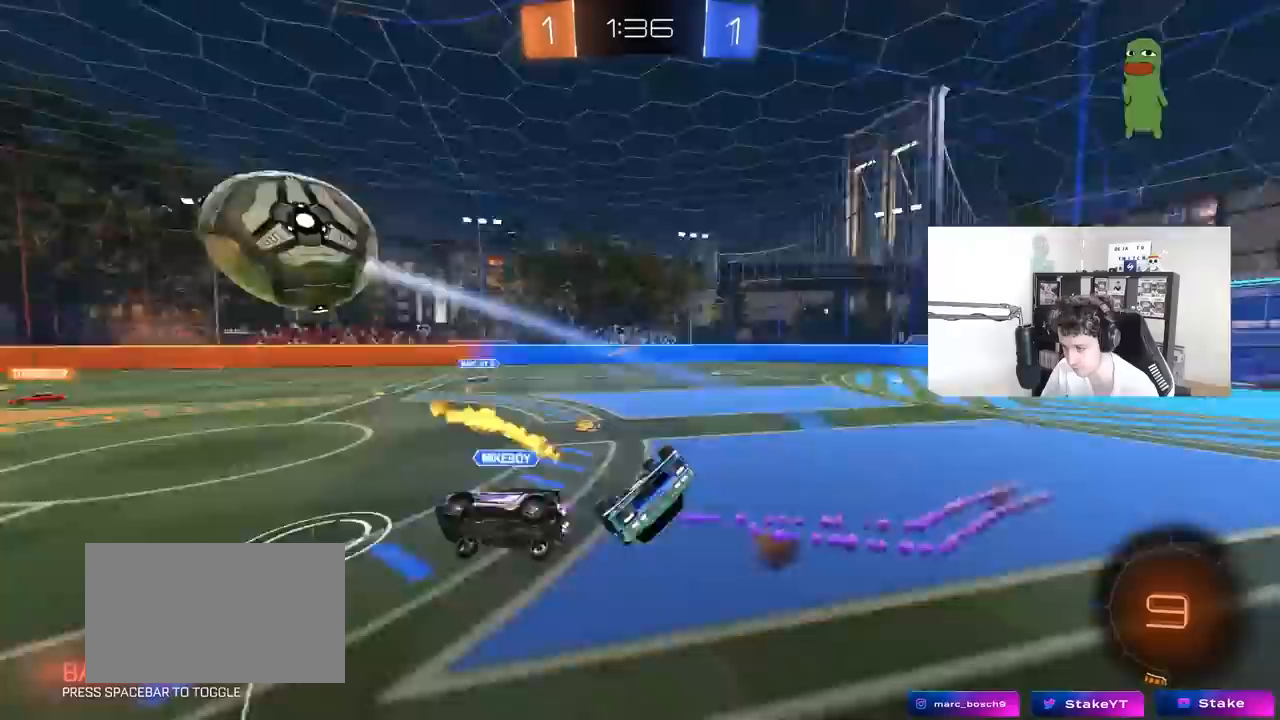
{"keys": ["w"], "mouse": [], "mouse_move": "still", "events": [[283, "shift", "up"], [367, "a", "up"], [417, "w", "down"]]}
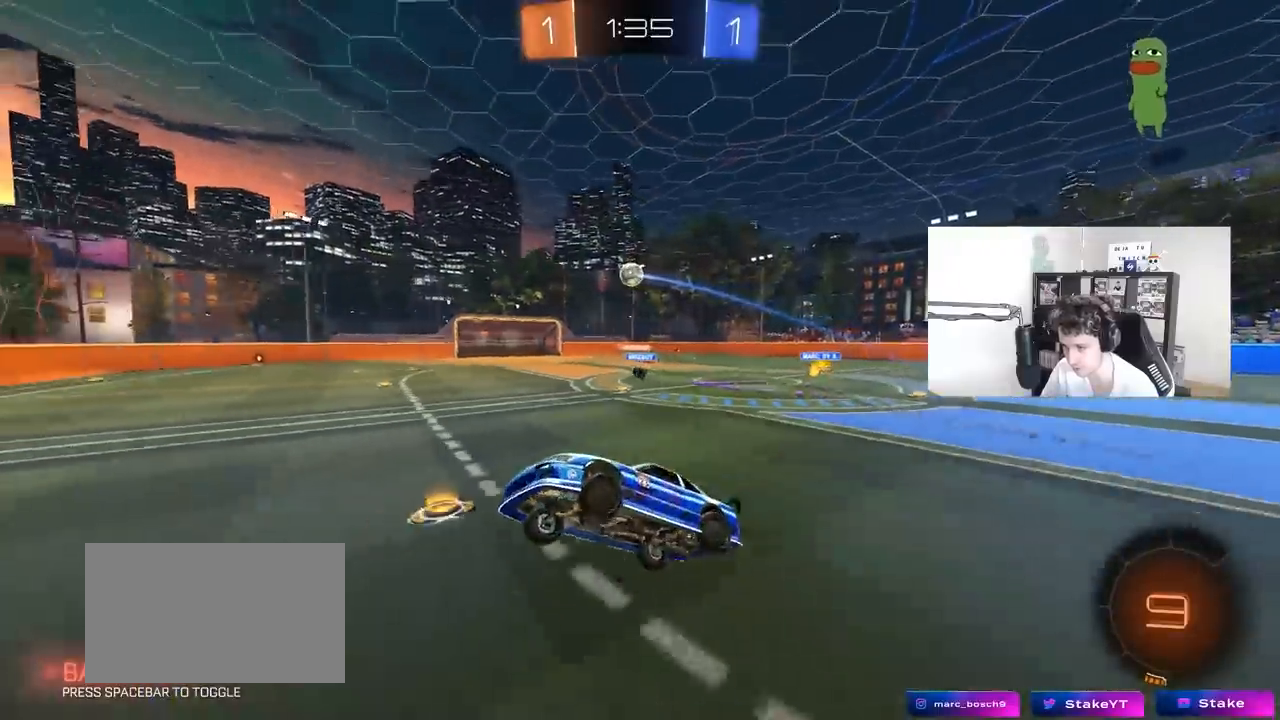
{"keys": [], "mouse": [], "mouse_move": "still", "events": [[67, "a", "down"], [117, "a", "up"], [200, "w", "up"], [250, "d", "down"], [383, "d", "up"]]}
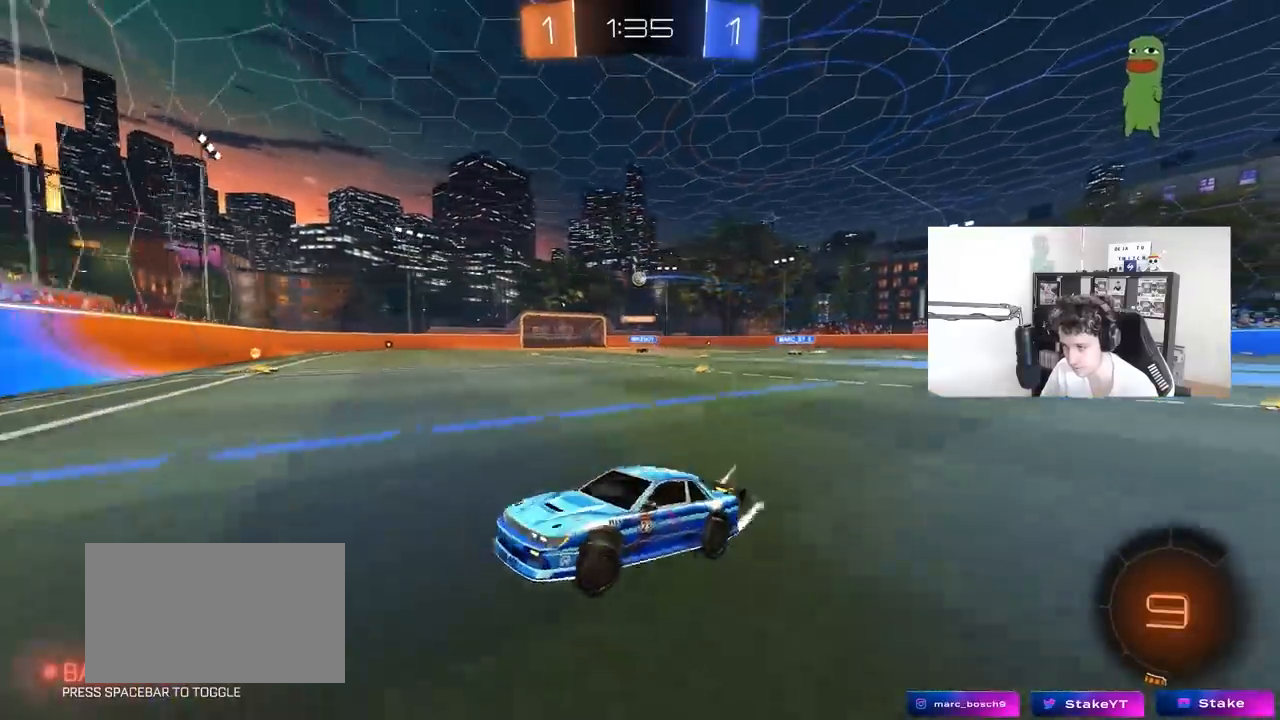
{"keys": ["d", "w"], "mouse": ["left"], "mouse_move": "still", "events": [[33, "w", "down"], [67, "d", "down"], [167, "shift", "down"], [267, "shift", "up"], [317, "mouse_left", "down"], [400, "shift", "down"], [500, "shift", "up"]]}
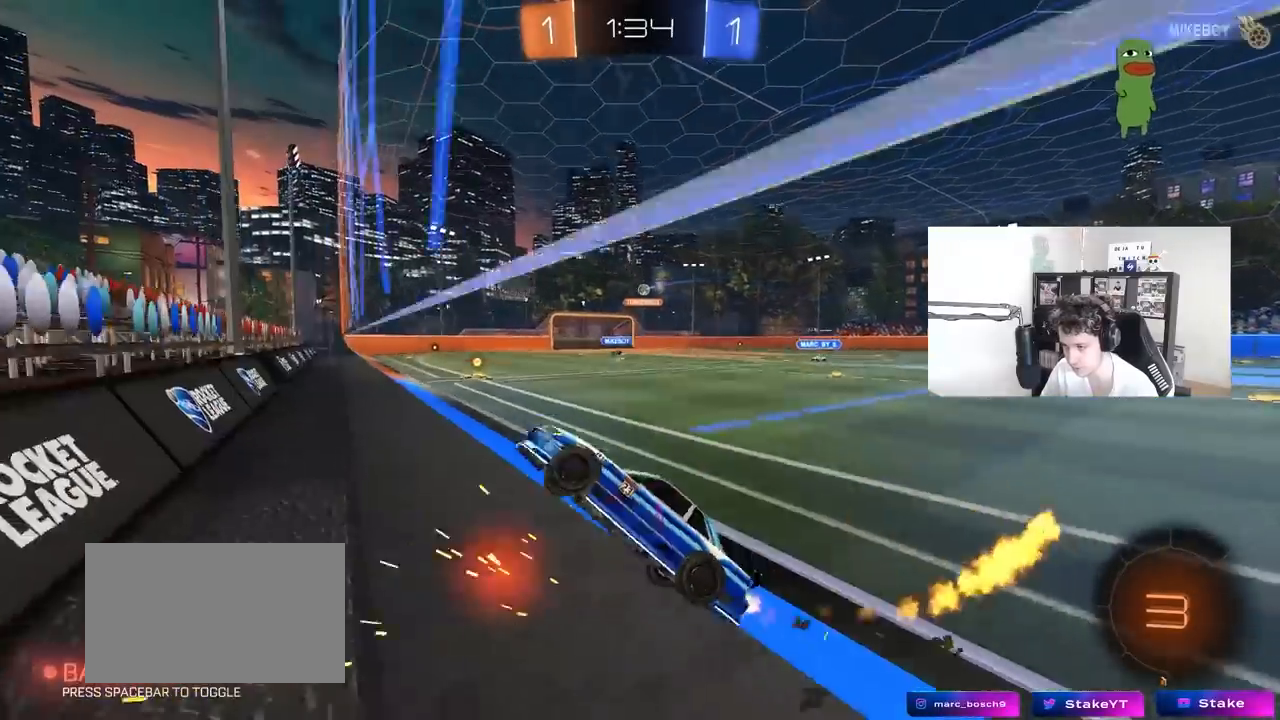
{"keys": ["d", "w"], "mouse": [], "mouse_move": "still", "events": [[50, "mouse_left", "up"], [133, "shift", "down"], [183, "shift", "up"]]}
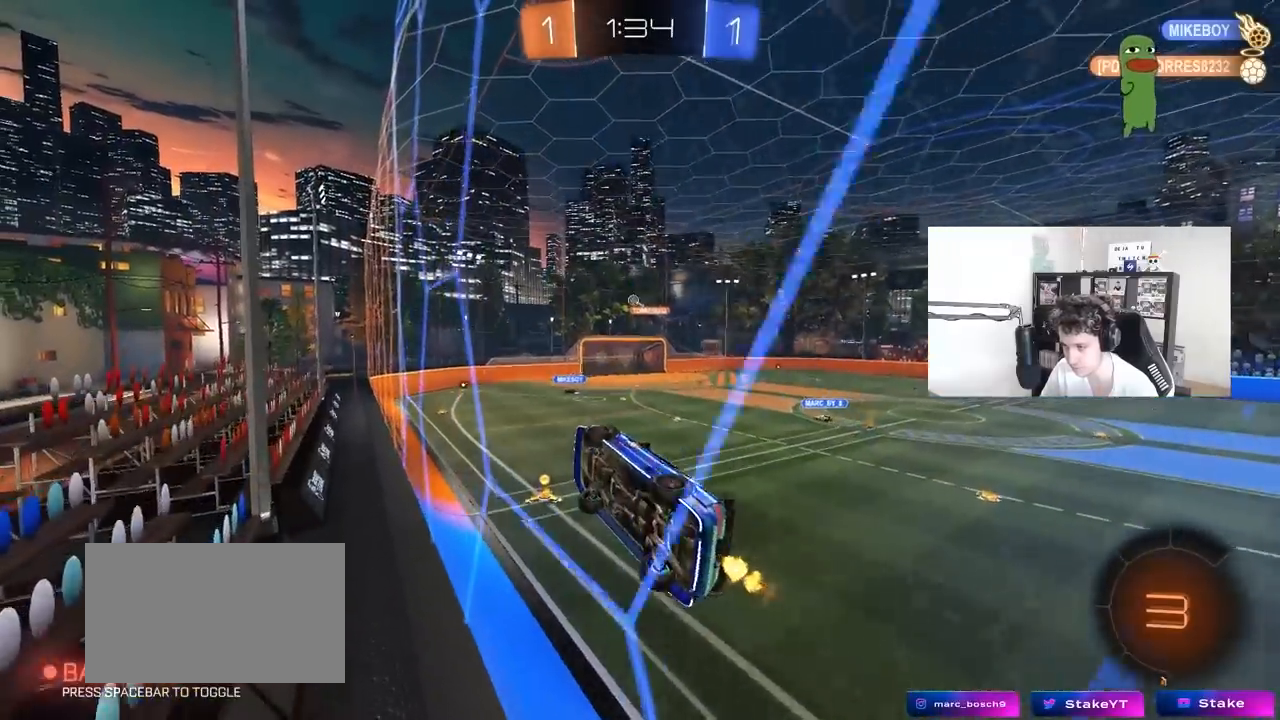
{"keys": ["s"], "mouse": ["right"], "mouse_move": "still", "events": [[200, "mouse_right", "down"], [200, "w", "up"], [250, "a", "down"], [250, "d", "up"], [250, "s", "down"], [250, "shift", "down"], [433, "shift", "up"], [483, "a", "up"]]}
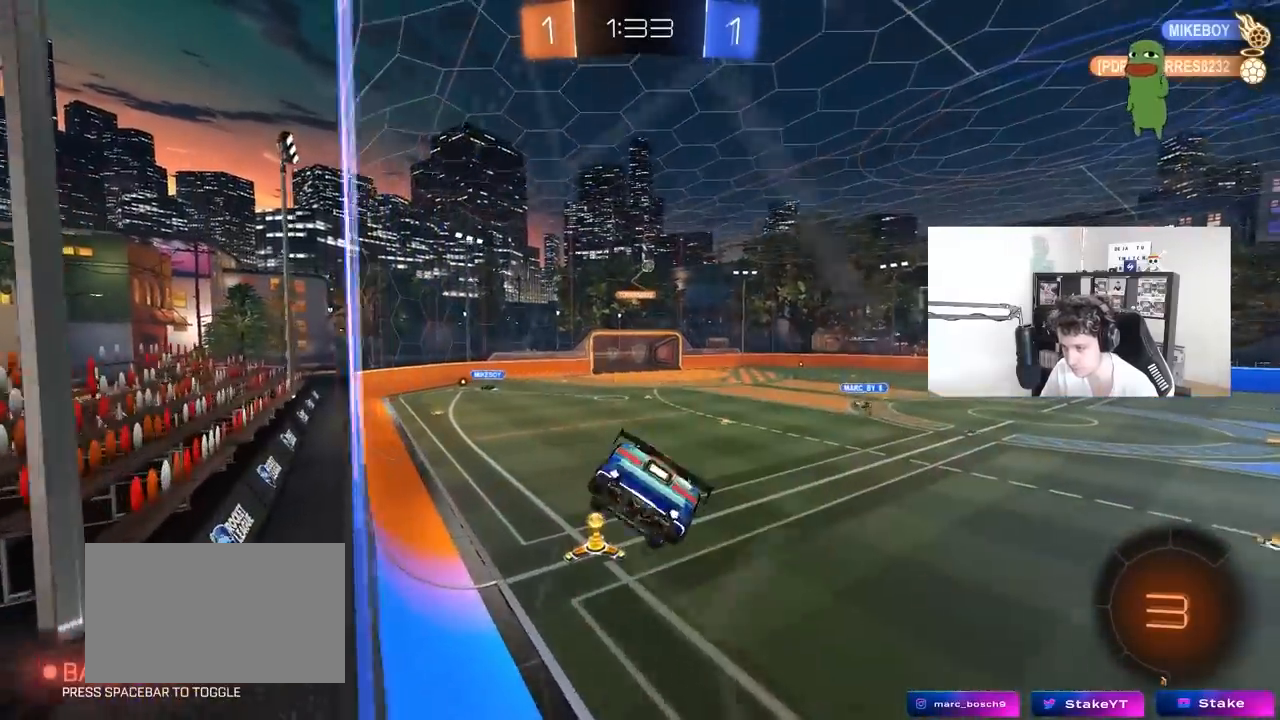
{"keys": ["w"], "mouse": ["left"], "mouse_move": "up", "events": [[33, "mouse_right", "up"], [33, "s", "up"], [117, "a", "down"], [117, "mouse_left", "down"], [350, "a", "up"], [350, "d", "down"], [350, "shift", "down"], [400, "shift", "up"], [450, "d", "up"], [500, "w", "down"]]}
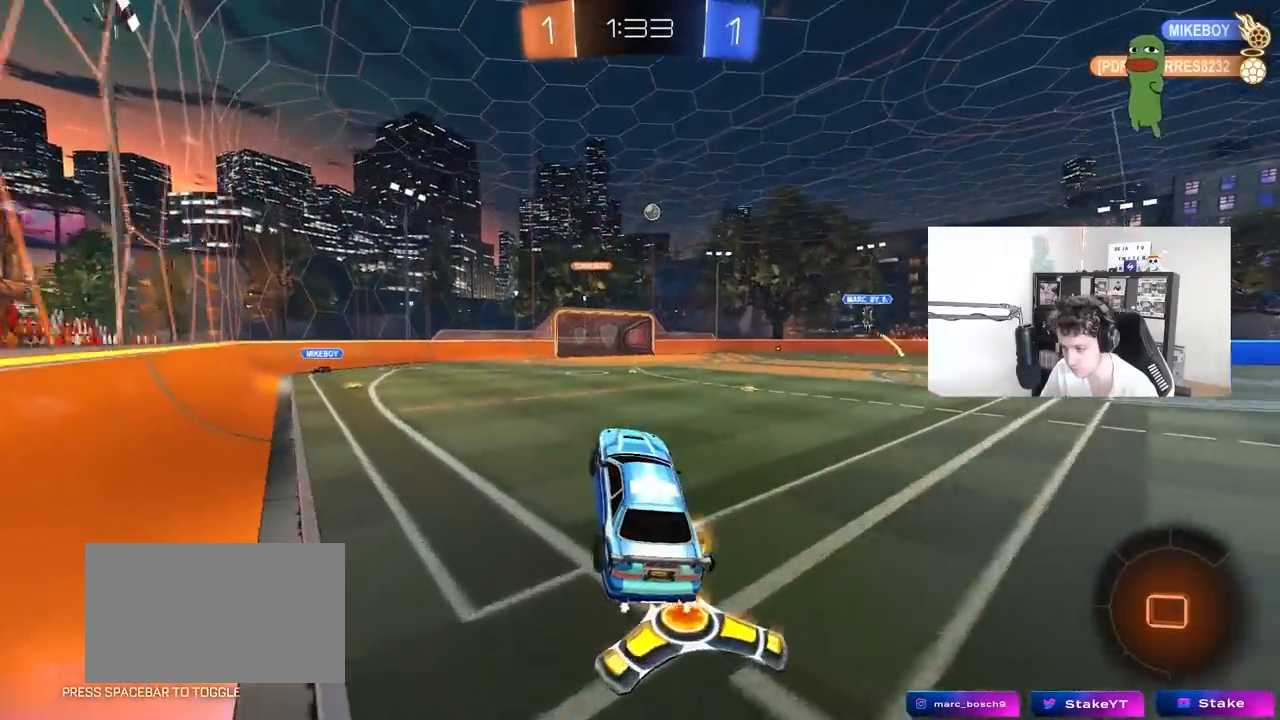
{"keys": ["d", "w"], "mouse": [], "mouse_move": "still", "events": [[83, "mouse_right", "down"], [183, "a", "down"], [283, "a", "up"], [283, "mouse_right", "up"], [417, "d", "down"], [417, "mouse_left", "up"]]}
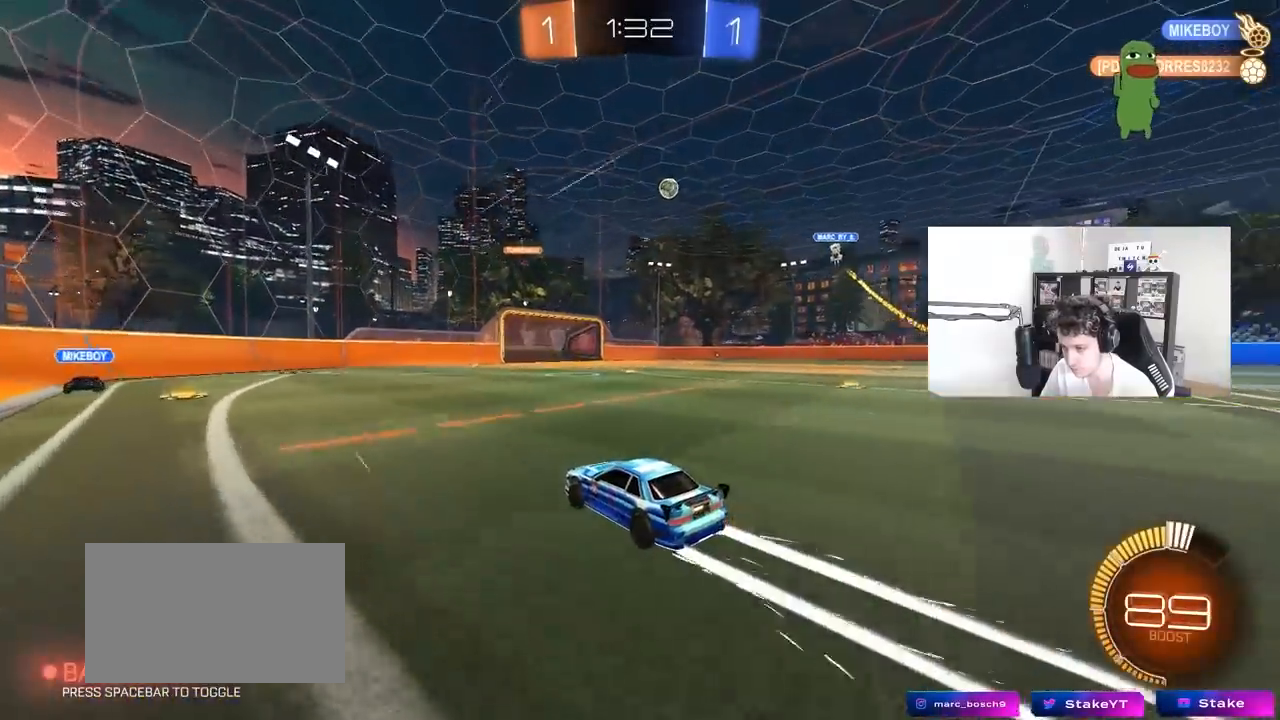
{"keys": ["d", "w"], "mouse": [], "mouse_move": "still", "events": [[17, "d", "up"], [100, "a", "down"], [250, "space", "down"], [350, "a", "up"], [350, "d", "down"], [383, "space", "up"]]}
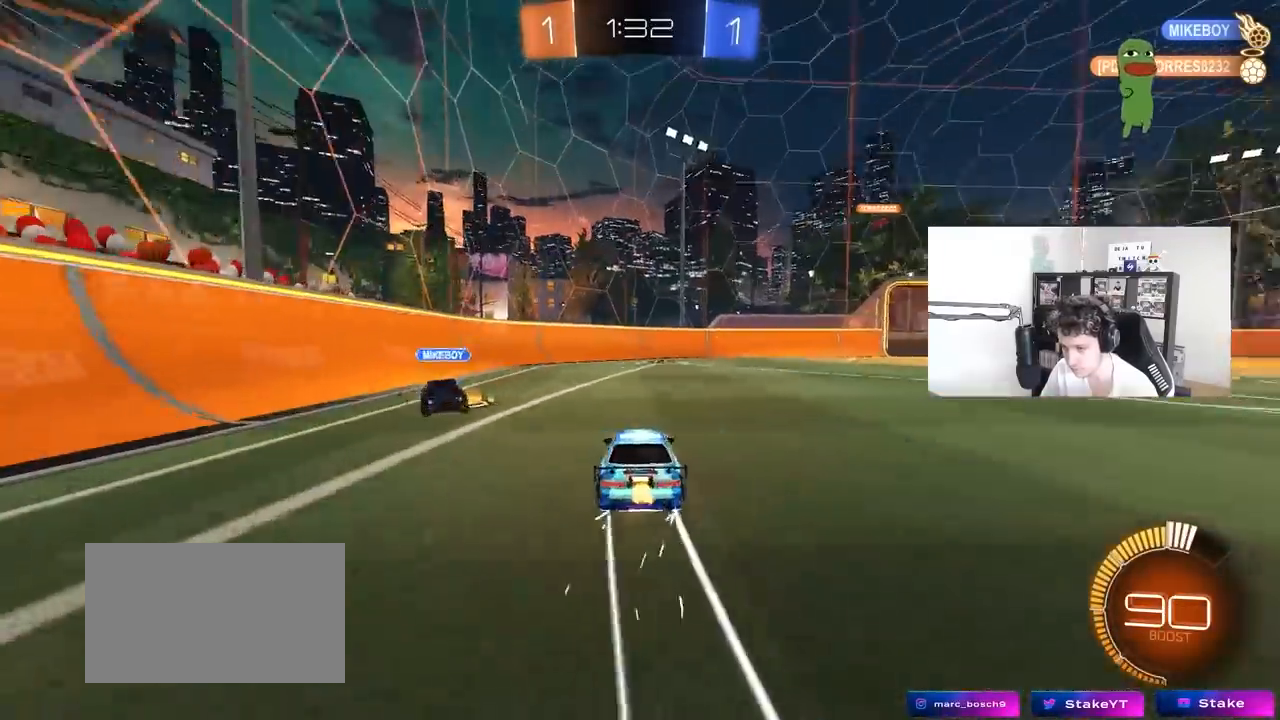
{"keys": ["w"], "mouse": [], "mouse_move": "still", "events": [[33, "space", "down"], [167, "d", "up"], [167, "space", "up"]]}
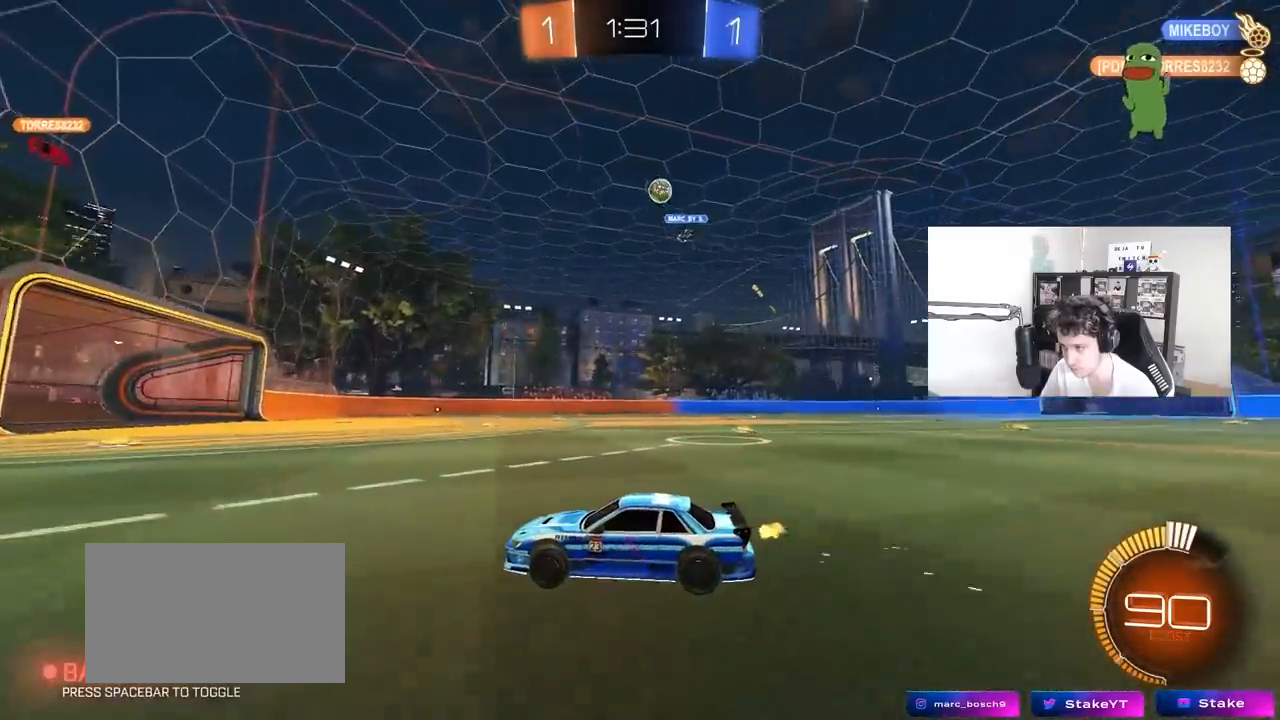
{"keys": ["d"], "mouse": [], "mouse_move": "still", "events": [[133, "w", "up"], [367, "d", "down"]]}
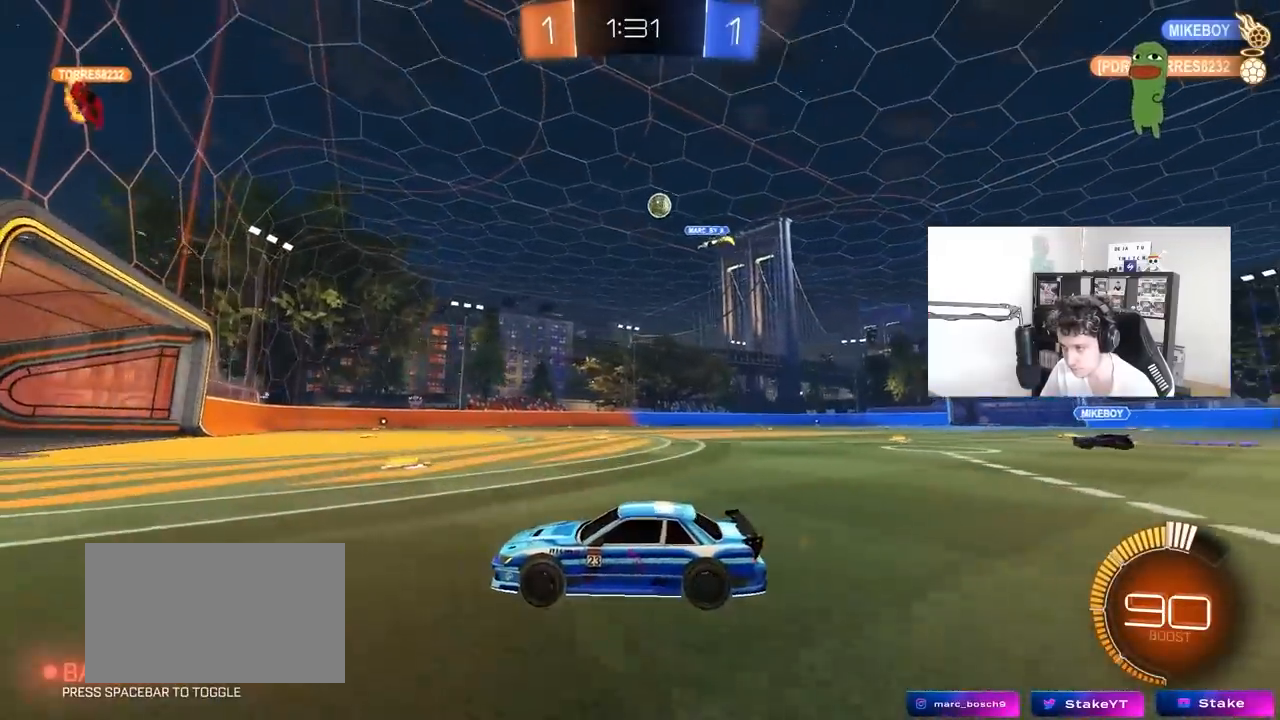
{"keys": ["w"], "mouse": [], "mouse_move": "still", "events": [[150, "w", "down"], [300, "d", "up"]]}
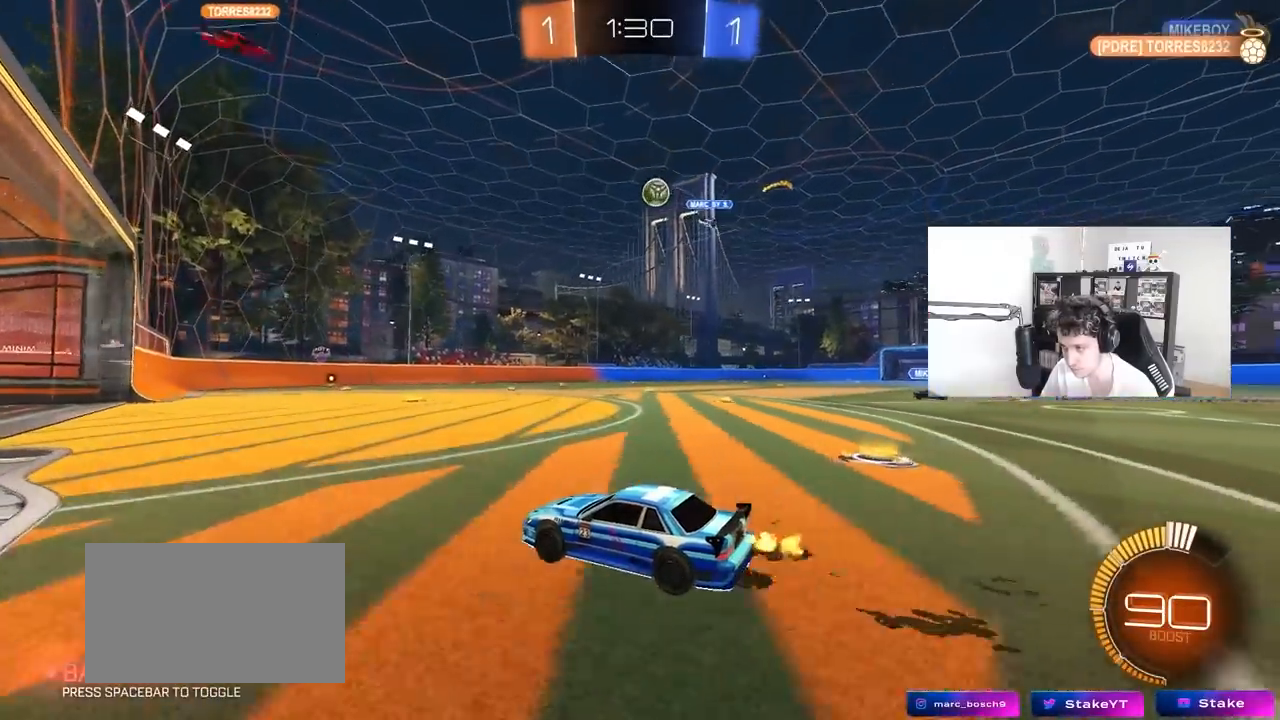
{"keys": [], "mouse": [], "mouse_move": "still", "events": [[117, "w", "up"], [267, "s", "down"], [350, "s", "up"]]}
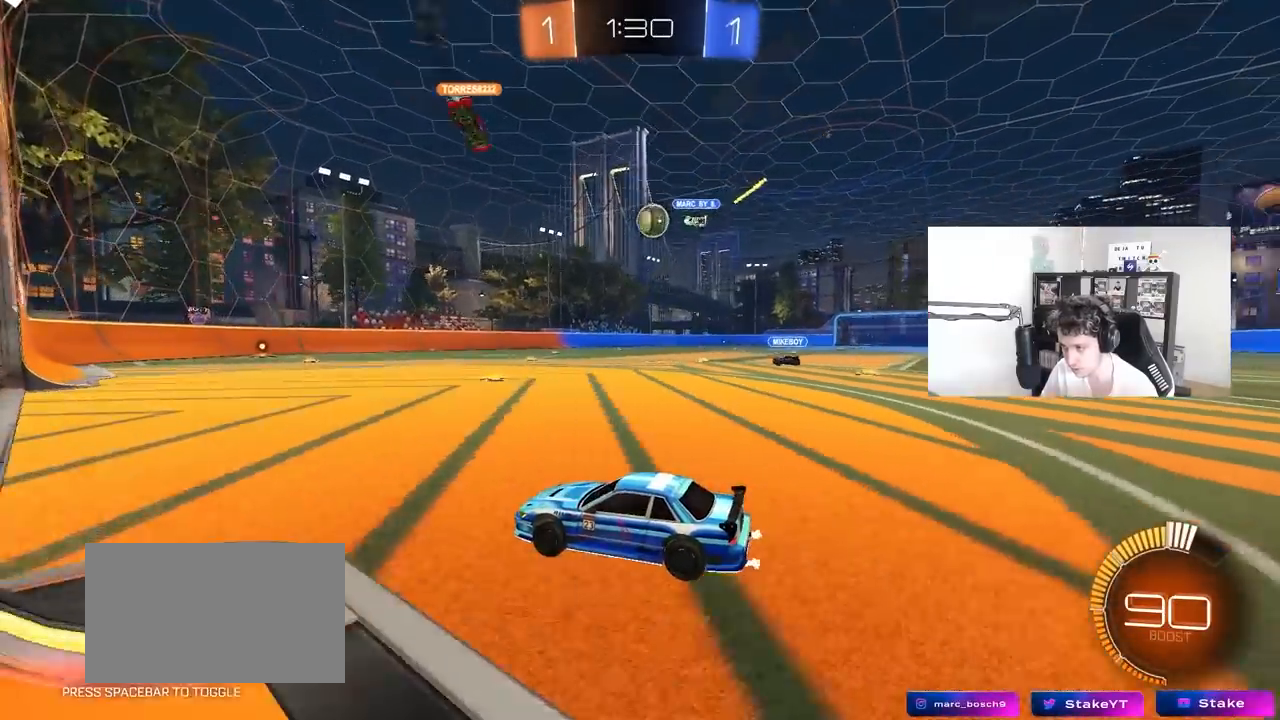
{"keys": ["d"], "mouse": [], "mouse_move": "still", "events": [[233, "w", "down"], [417, "d", "down"], [467, "w", "up"]]}
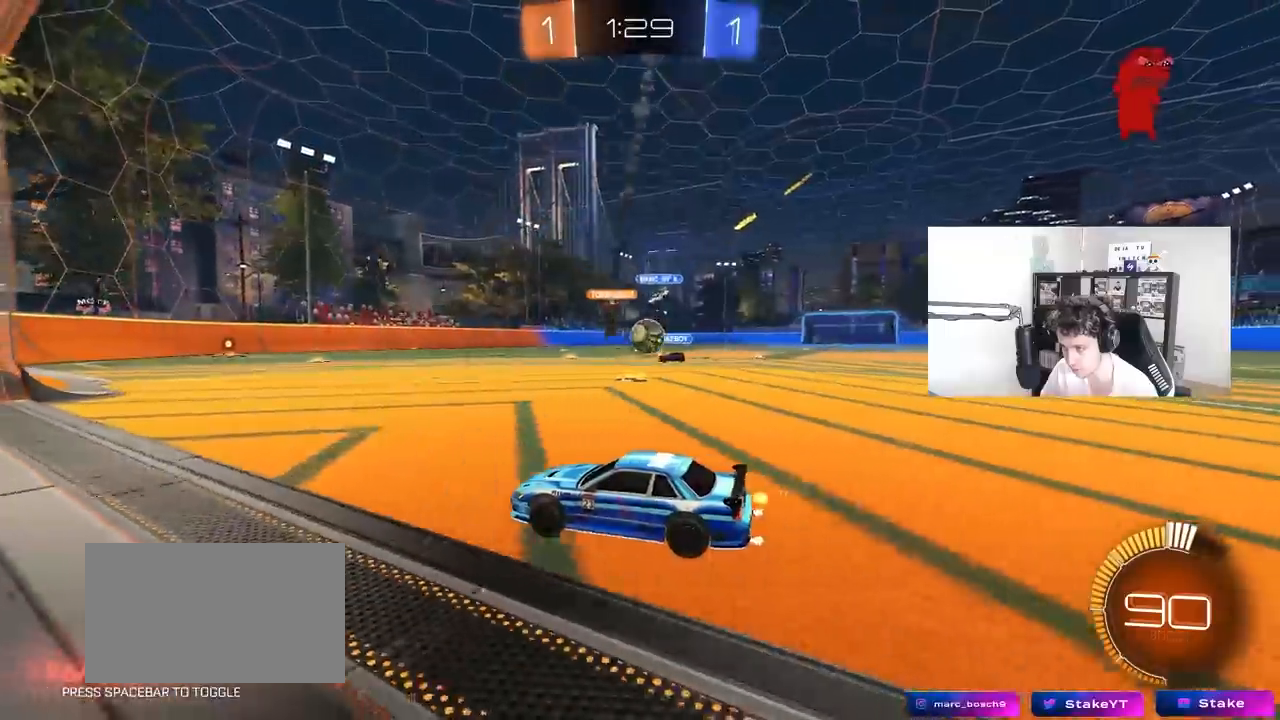
{"keys": ["w"], "mouse": [], "mouse_move": "still", "events": [[100, "d", "up"], [300, "mouse_left", "down"], [300, "w", "down"], [383, "d", "down"], [433, "mouse_left", "up"], [483, "d", "up"]]}
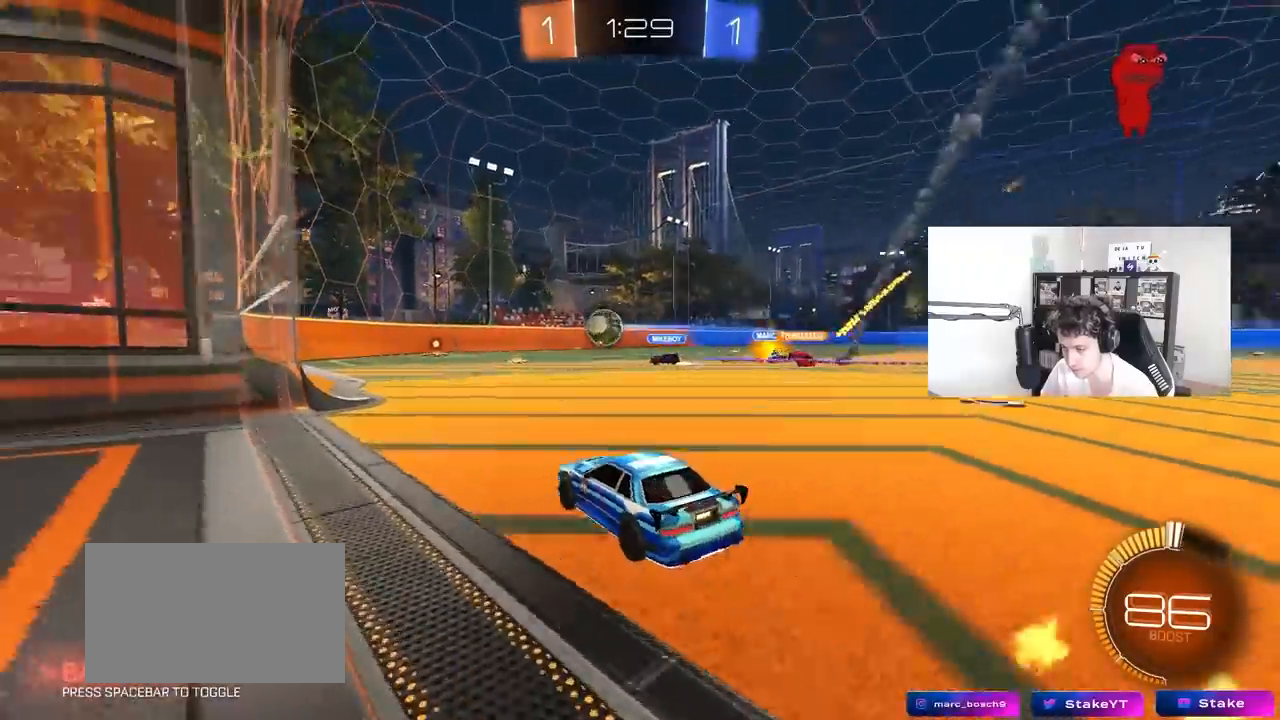
{"keys": ["a", "w"], "mouse": [], "mouse_move": "still", "events": [[267, "a", "down"]]}
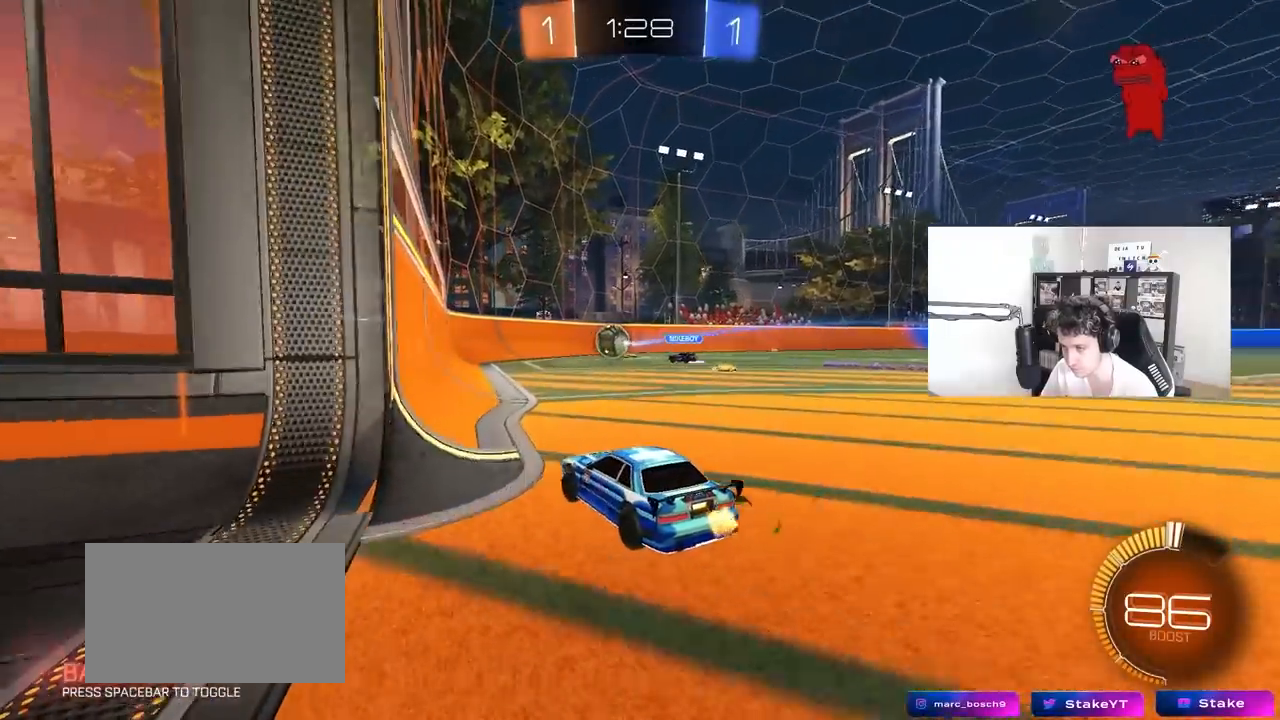
{"keys": ["a", "w"], "mouse": [], "mouse_move": "still", "events": [[50, "a", "up"], [333, "a", "down"]]}
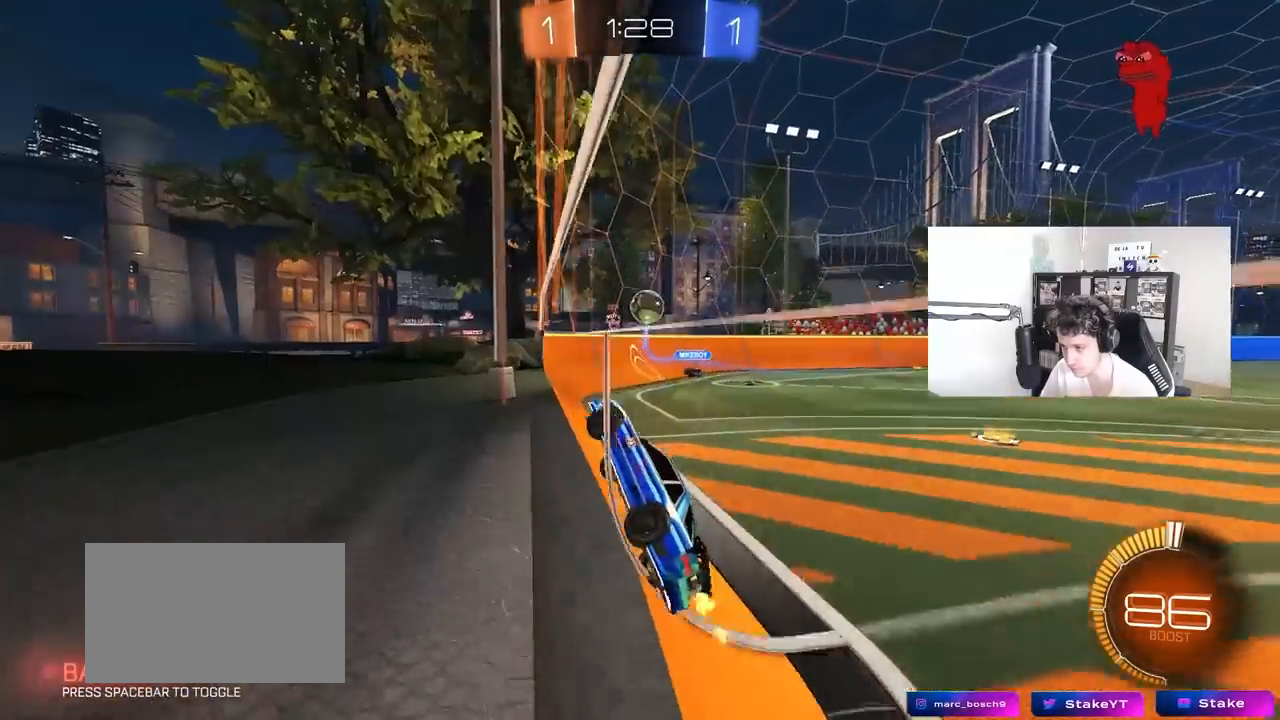
{"keys": ["w"], "mouse": [], "mouse_move": "still", "events": [[150, "a", "up"]]}
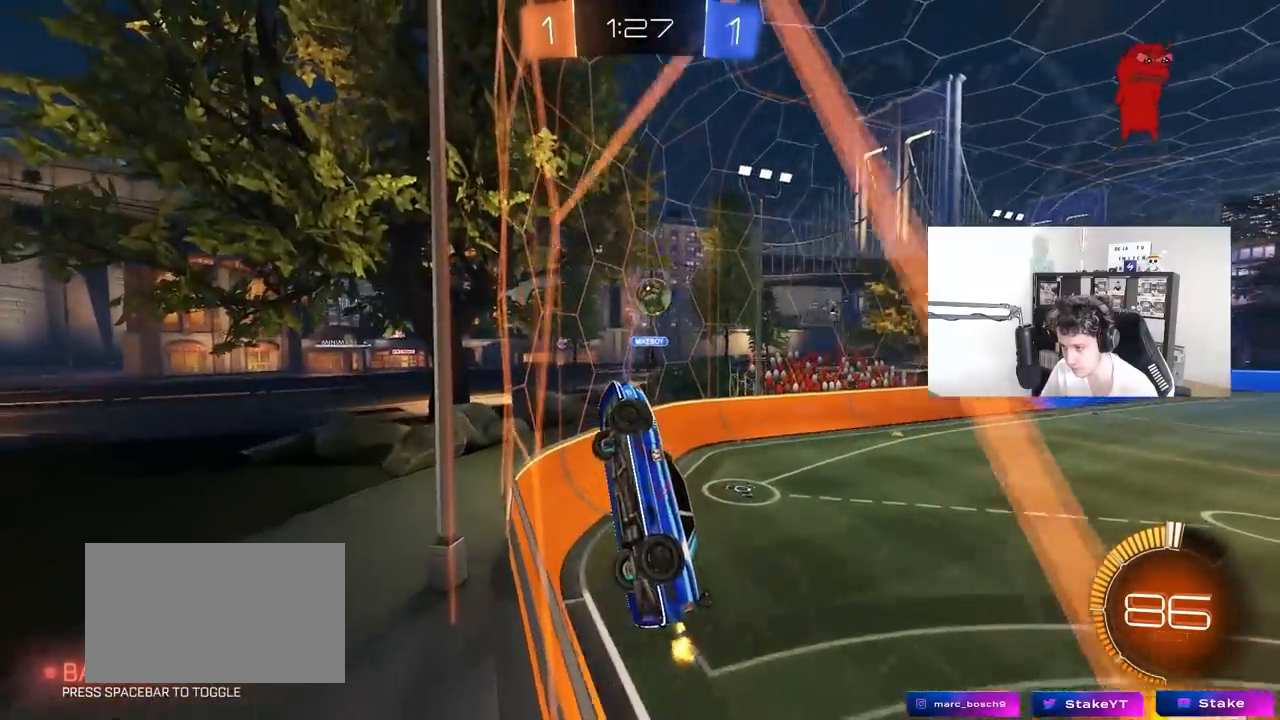
{"keys": ["a", "w"], "mouse": [], "mouse_move": "still", "events": [[33, "d", "down"], [167, "d", "up"], [350, "a", "down"]]}
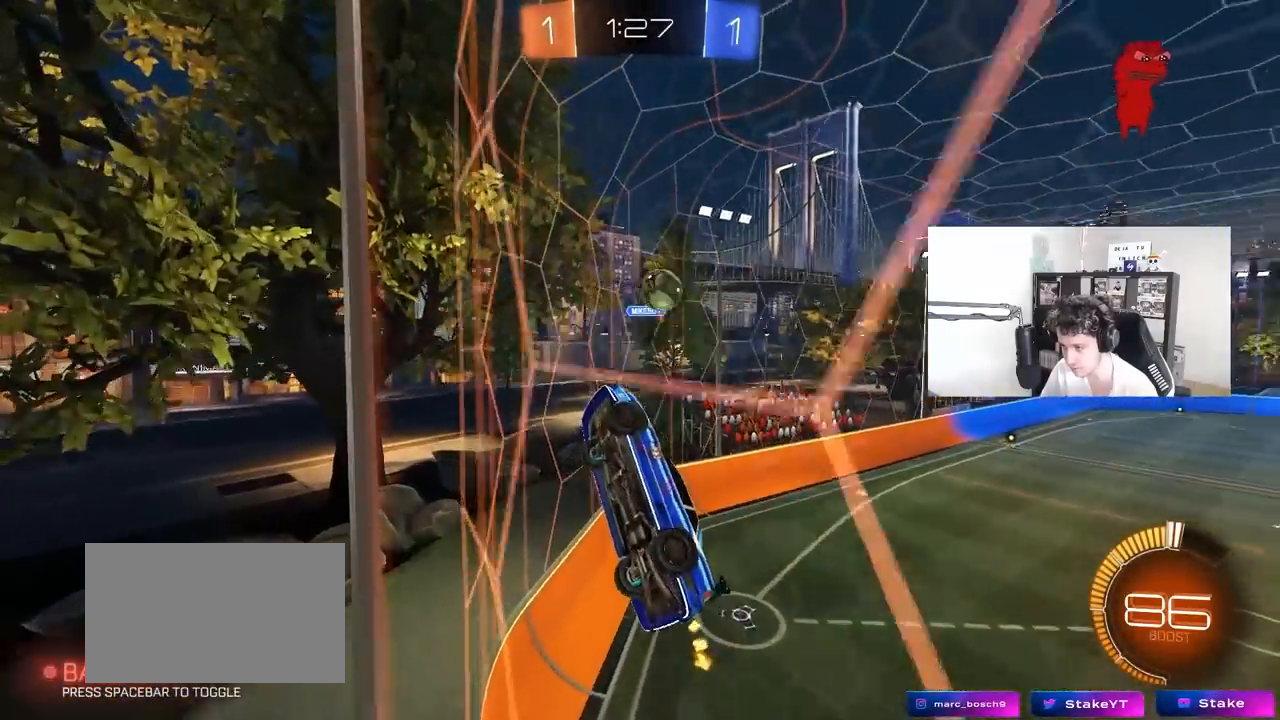
{"keys": ["a", "shift"], "mouse": [], "mouse_move": "still", "events": [[283, "a", "up"], [367, "a", "down"], [417, "shift", "down"], [467, "w", "up"]]}
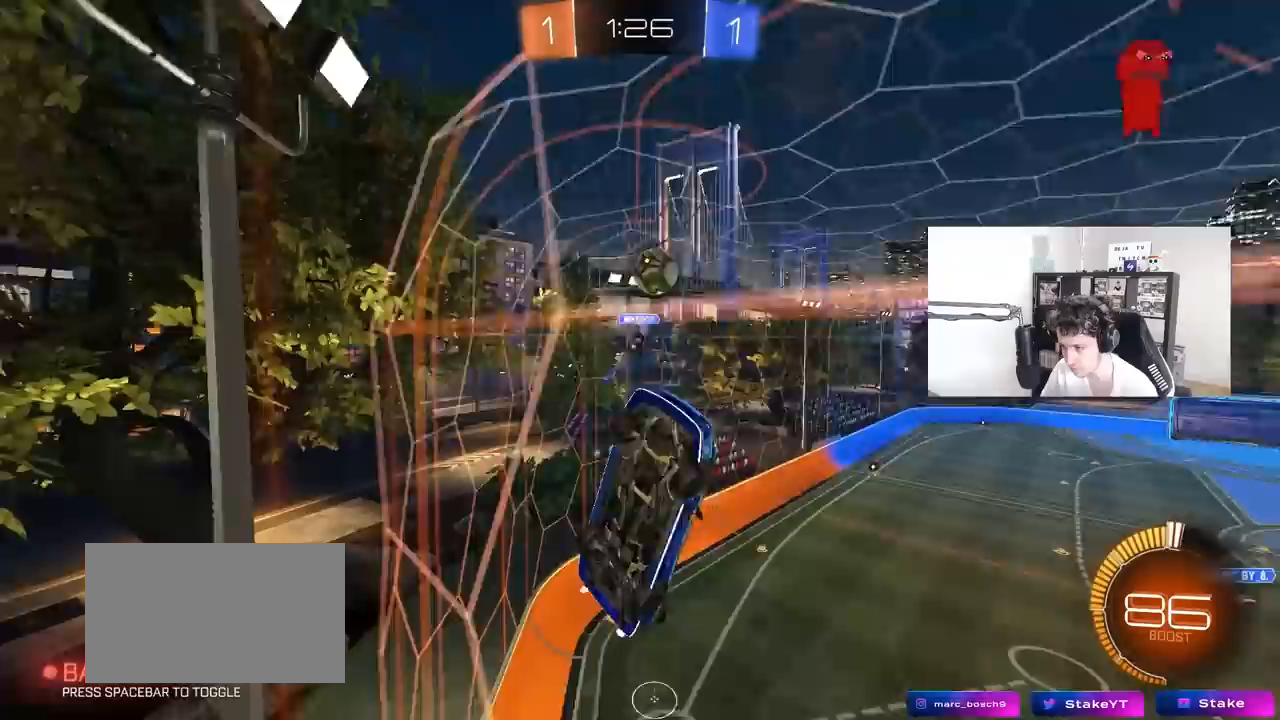
{"keys": ["a", "w"], "mouse": [], "mouse_move": "still", "events": [[17, "w", "down"], [67, "shift", "up"], [300, "shift", "down"], [383, "shift", "up"]]}
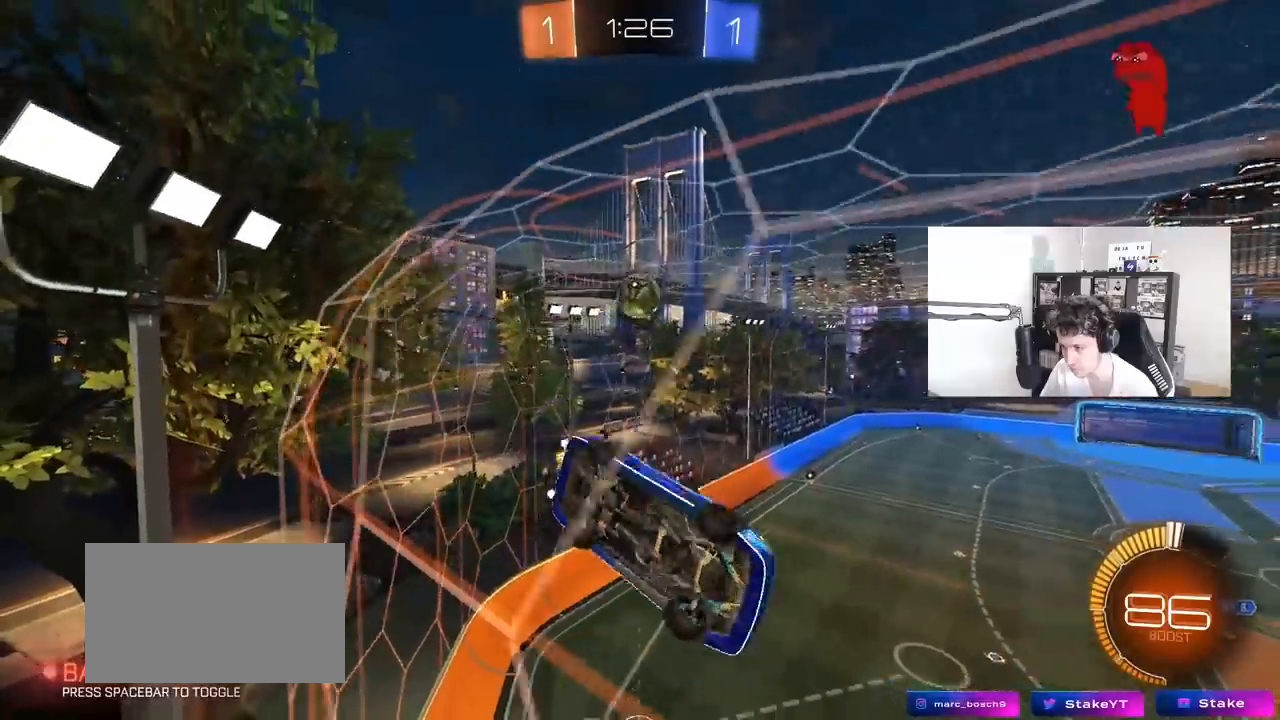
{"keys": ["a", "s"], "mouse": [], "mouse_move": "still", "events": [[67, "shift", "down"], [117, "shift", "up"], [217, "a", "up"], [217, "d", "down"], [217, "w", "up"], [267, "s", "down"], [450, "a", "down"], [450, "d", "up"]]}